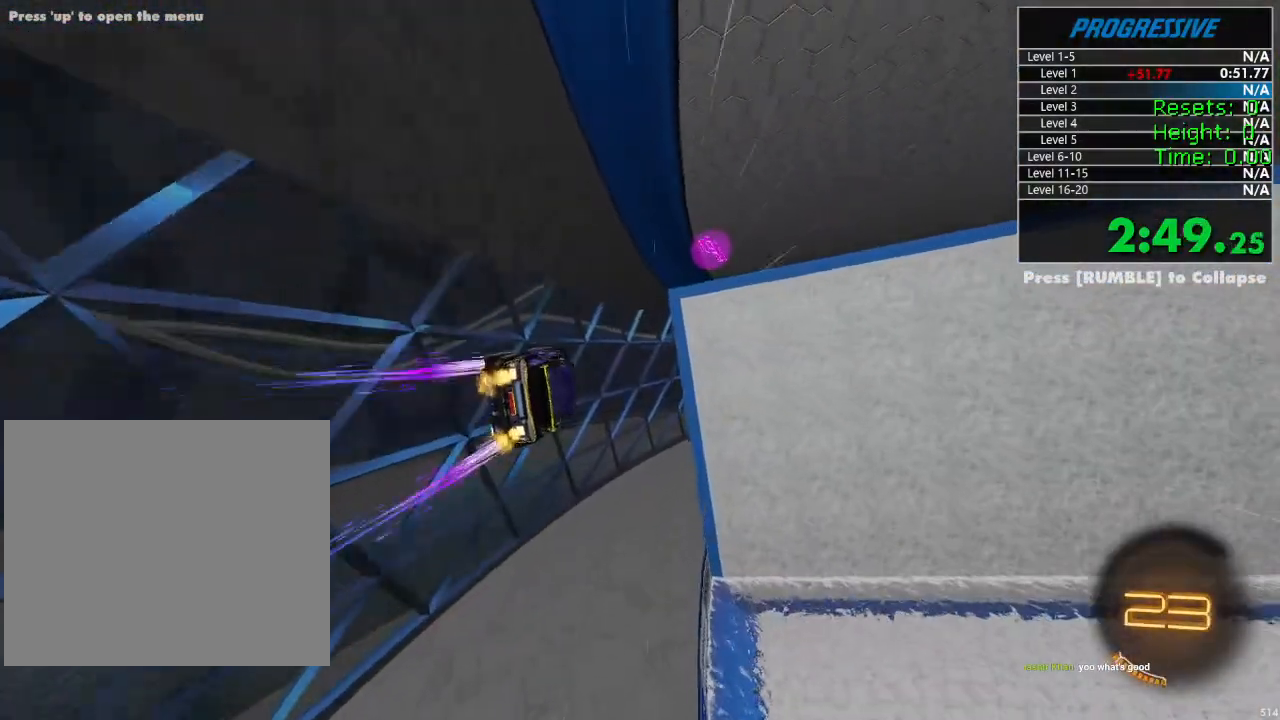
Gameplay with a controller (PlayStation layout); each line is a JSON object with the inputs held at the frame after it. "events" lists button and stick changes between this image and that frame as [ms after this image, input, new state], when the widget could be followed in between. Not read: R1.
{"buttons": ["R2"], "left_stick": "center", "right_stick": "center", "events": [[83, "left_stick", "left"], [217, "left_stick", "center"], [333, "left_stick", "left"], [467, "left_stick", "center"]]}
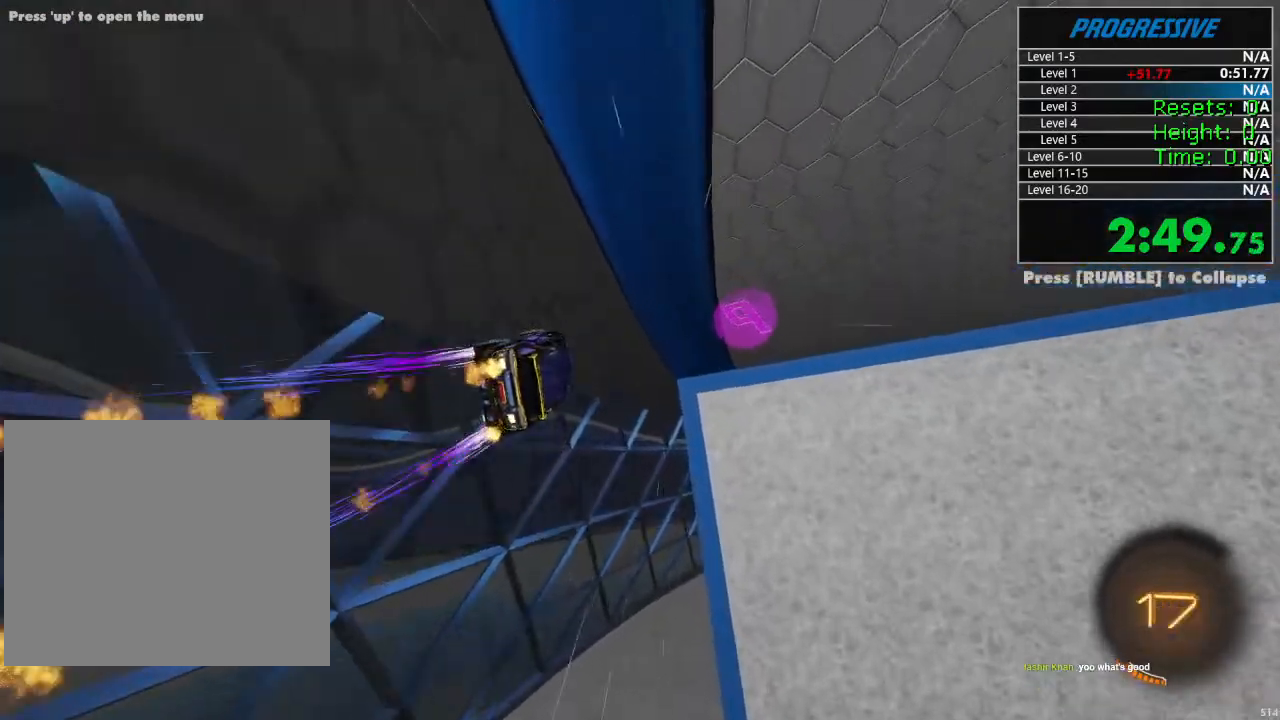
{"buttons": ["R2"], "left_stick": "center", "right_stick": "center", "events": []}
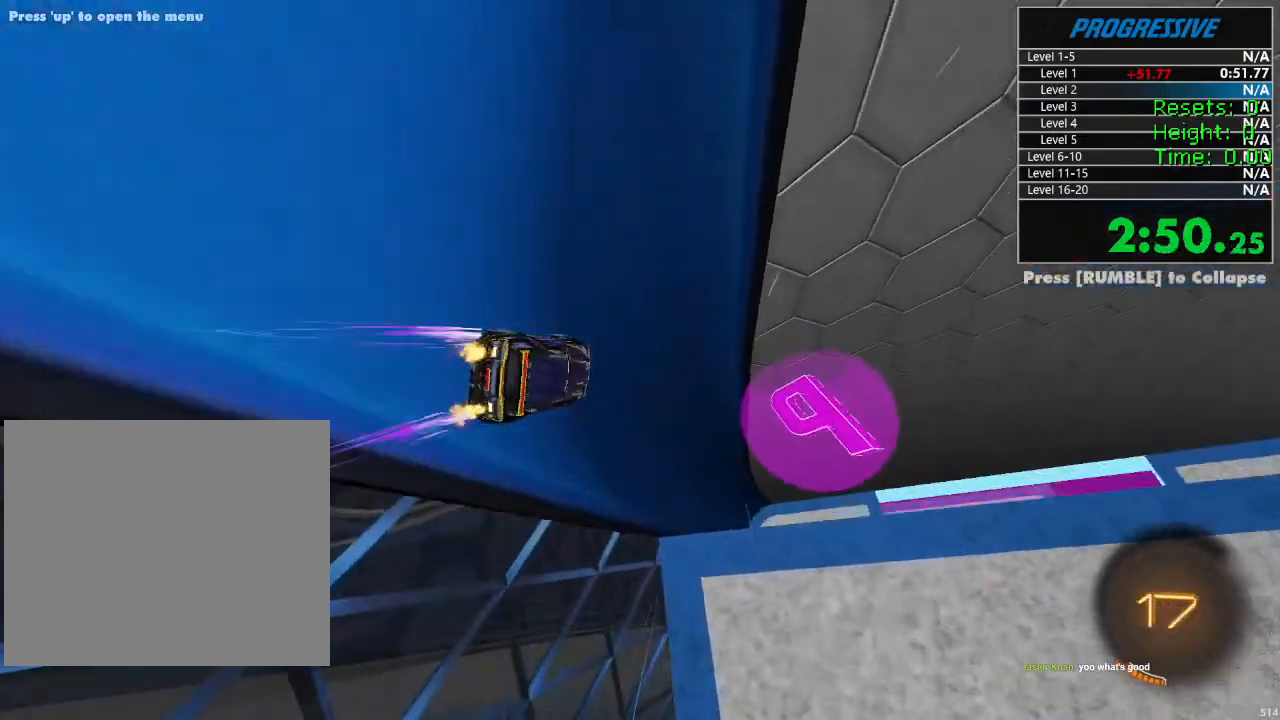
{"buttons": ["R2"], "left_stick": "left", "right_stick": "center", "events": [[450, "left_stick", "left"]]}
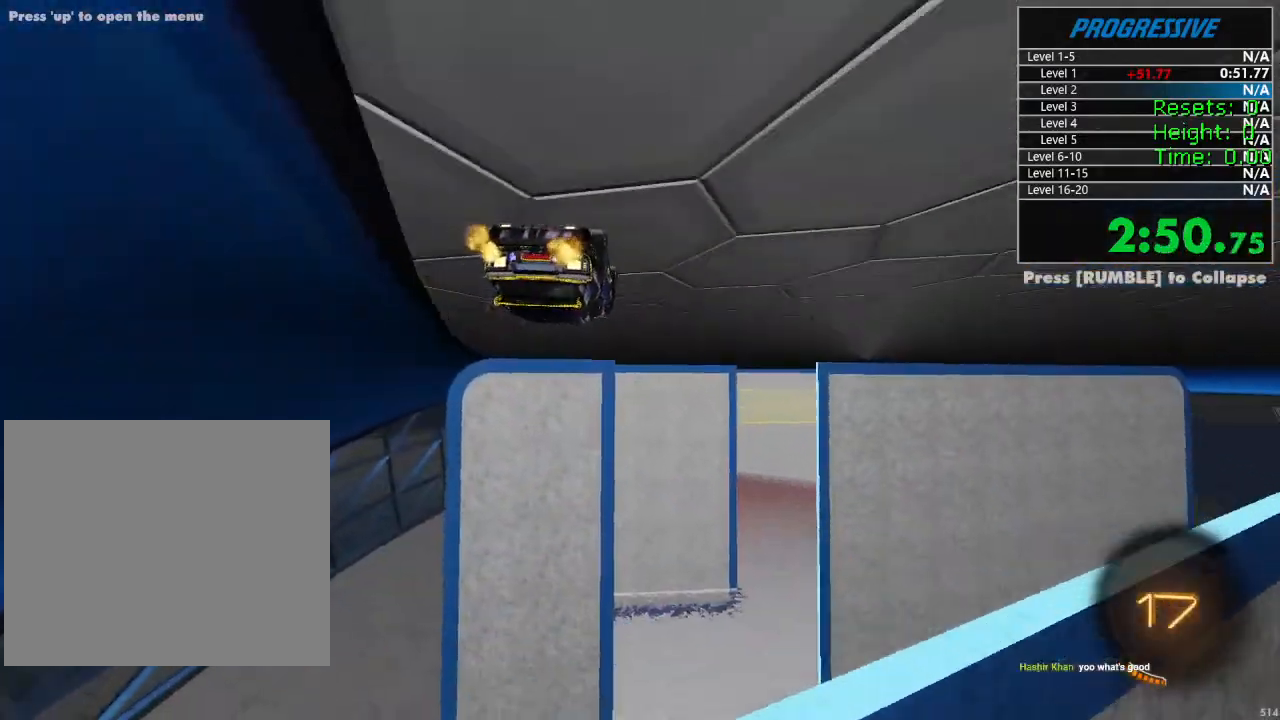
{"buttons": ["CROSS", "L1", "R2"], "left_stick": "right", "right_stick": "center", "events": [[117, "left_stick", "center"], [350, "left_stick", "right"], [467, "L1", "down"], [500, "CROSS", "down"]]}
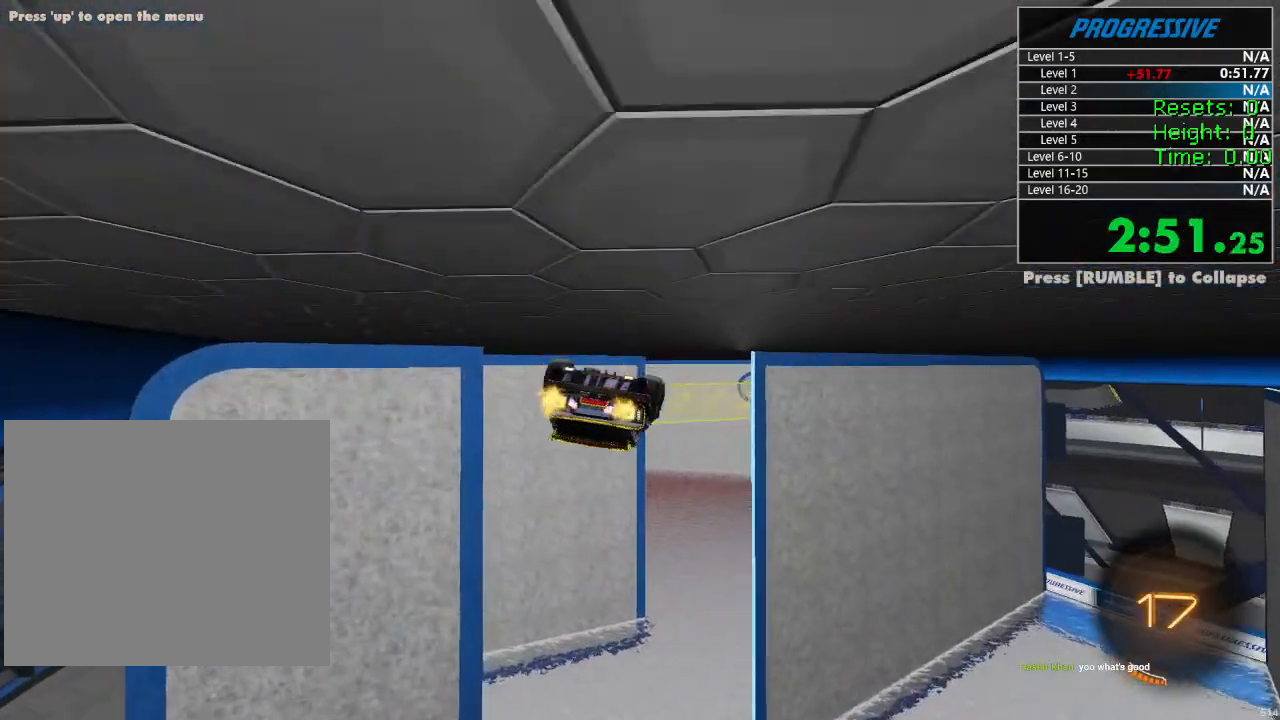
{"buttons": ["CIRCLE", "R2"], "left_stick": "down", "right_stick": "center", "events": [[67, "left_stick", "down-right"], [100, "CROSS", "up"], [117, "CIRCLE", "down"], [167, "L1", "up"], [483, "left_stick", "down"]]}
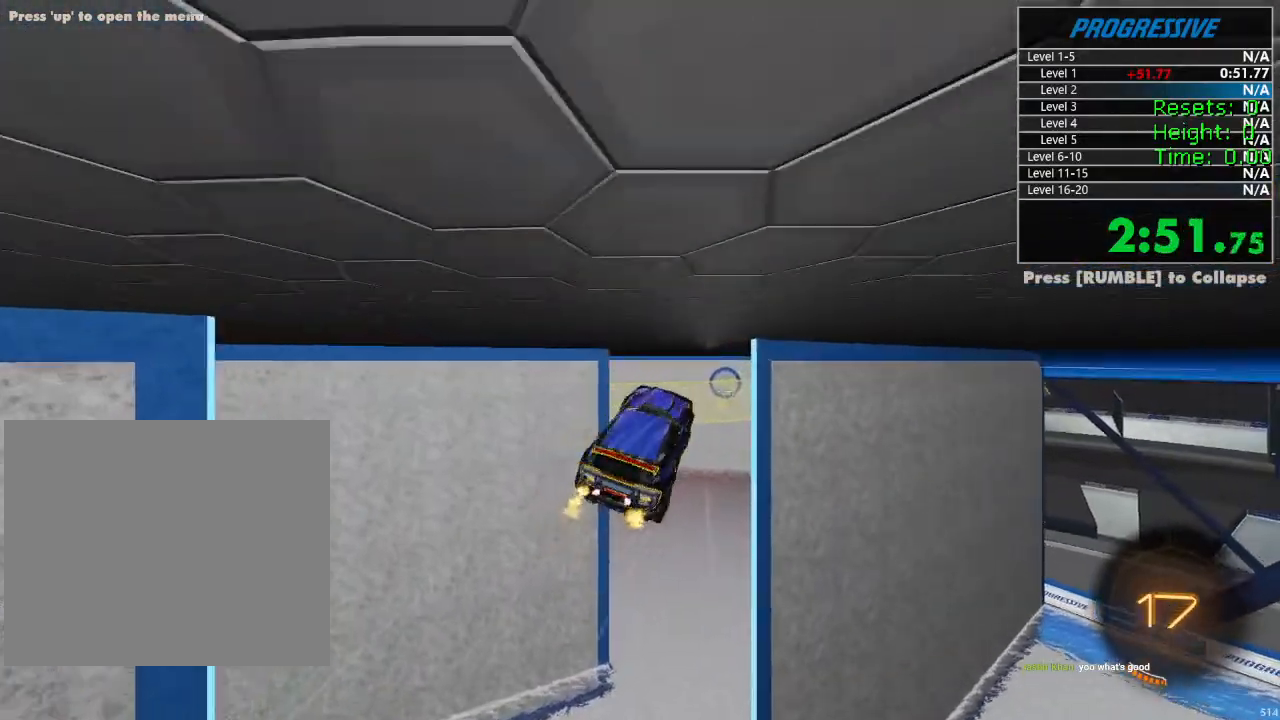
{"buttons": ["CIRCLE", "R2"], "left_stick": "up", "right_stick": "center", "events": [[117, "left_stick", "down-left"], [233, "left_stick", "left"], [383, "left_stick", "up"]]}
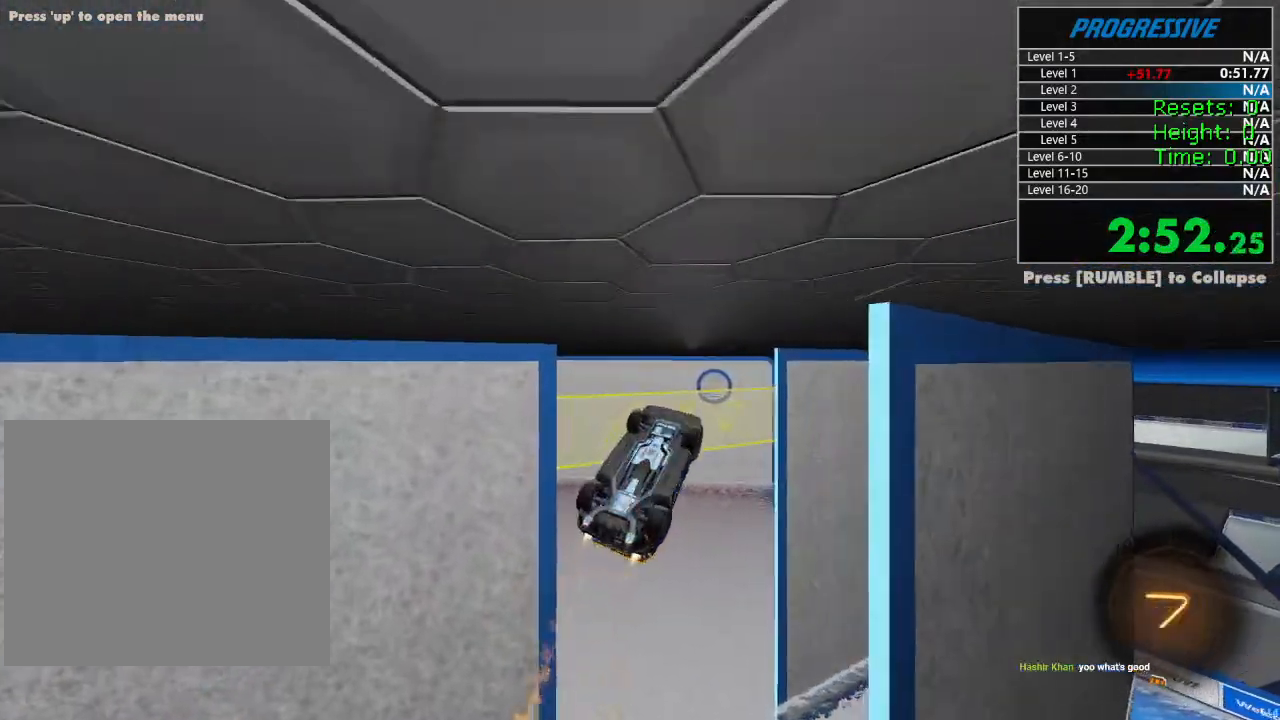
{"buttons": ["R2"], "left_stick": "center", "right_stick": "center", "events": [[33, "left_stick", "right"], [100, "left_stick", "down-right"], [350, "CIRCLE", "up"], [367, "left_stick", "center"]]}
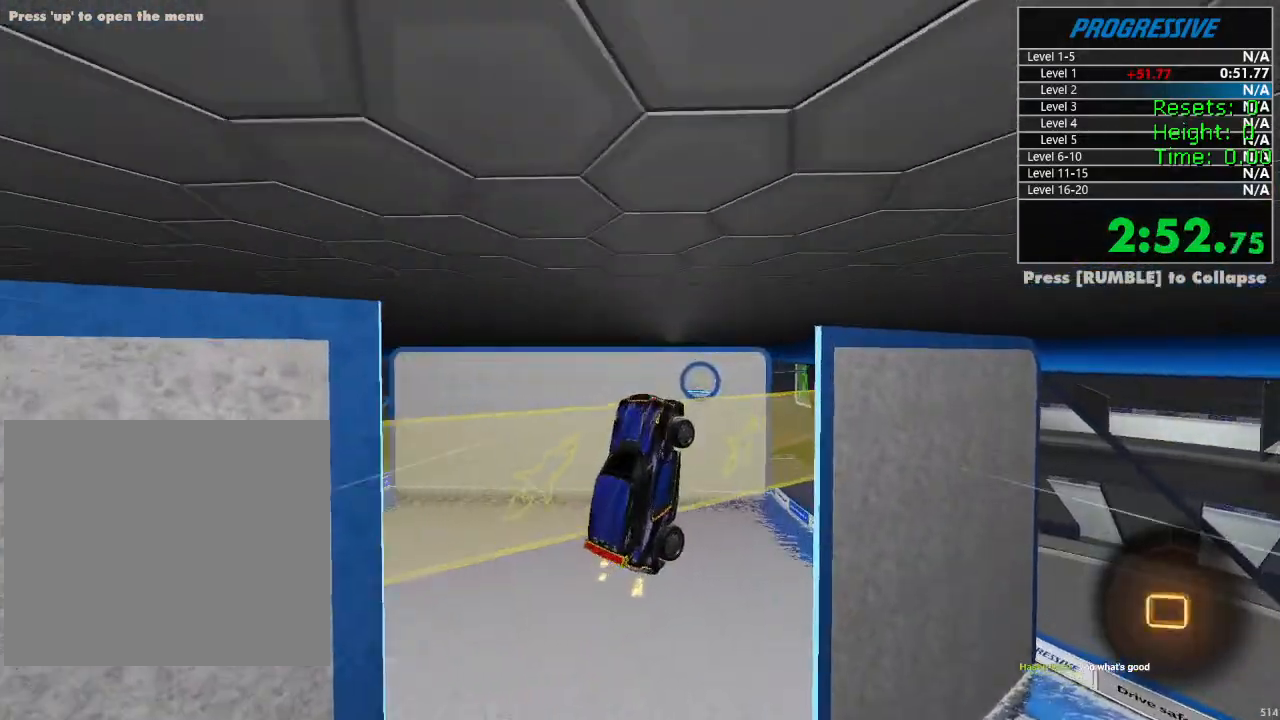
{"buttons": ["R2"], "left_stick": "up-left", "right_stick": "center", "events": [[483, "left_stick", "up-left"]]}
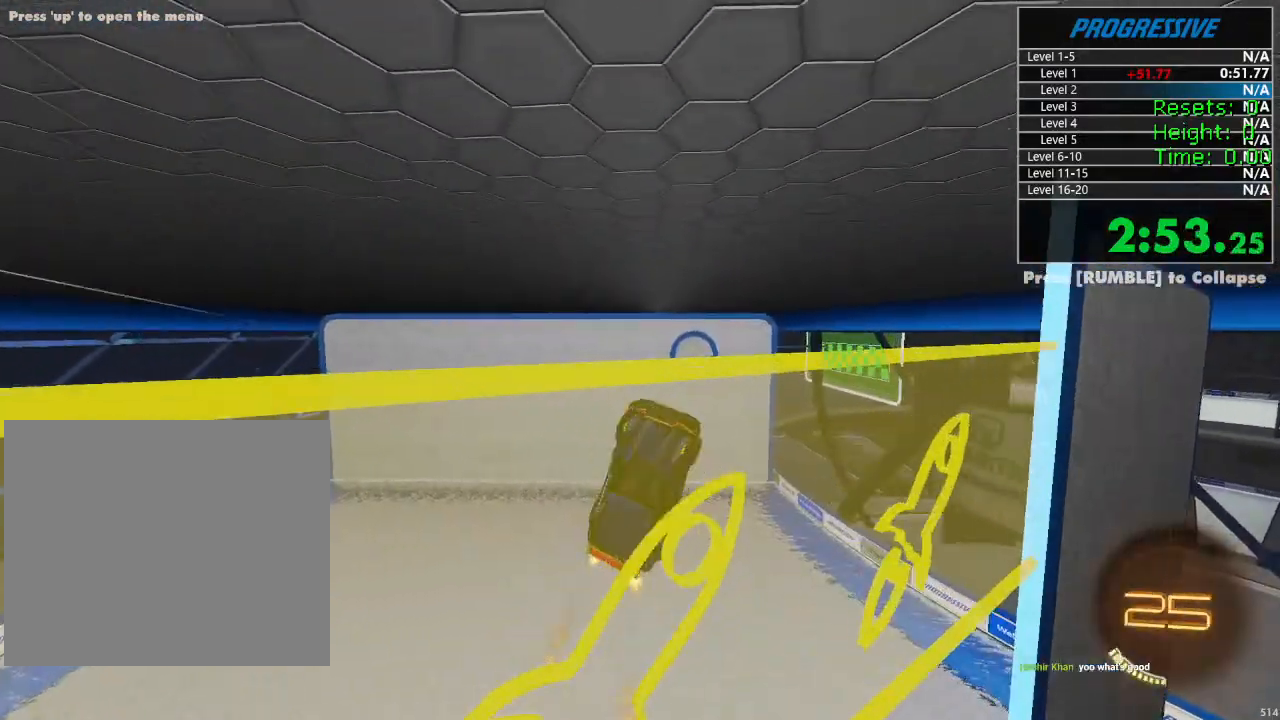
{"buttons": ["R2"], "left_stick": "center", "right_stick": "center", "events": [[100, "left_stick", "center"], [233, "left_stick", "down"], [317, "left_stick", "left"], [500, "left_stick", "center"]]}
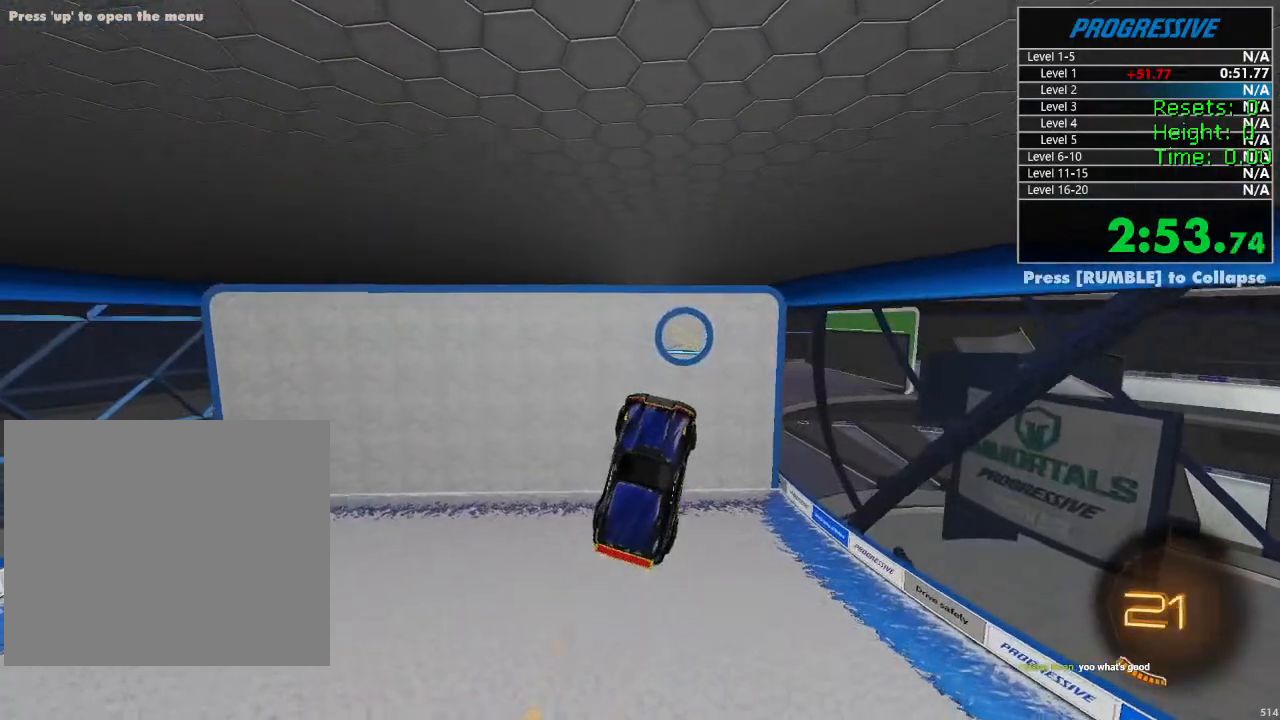
{"buttons": ["R2"], "left_stick": "center", "right_stick": "center", "events": [[233, "left_stick", "right"], [450, "left_stick", "center"]]}
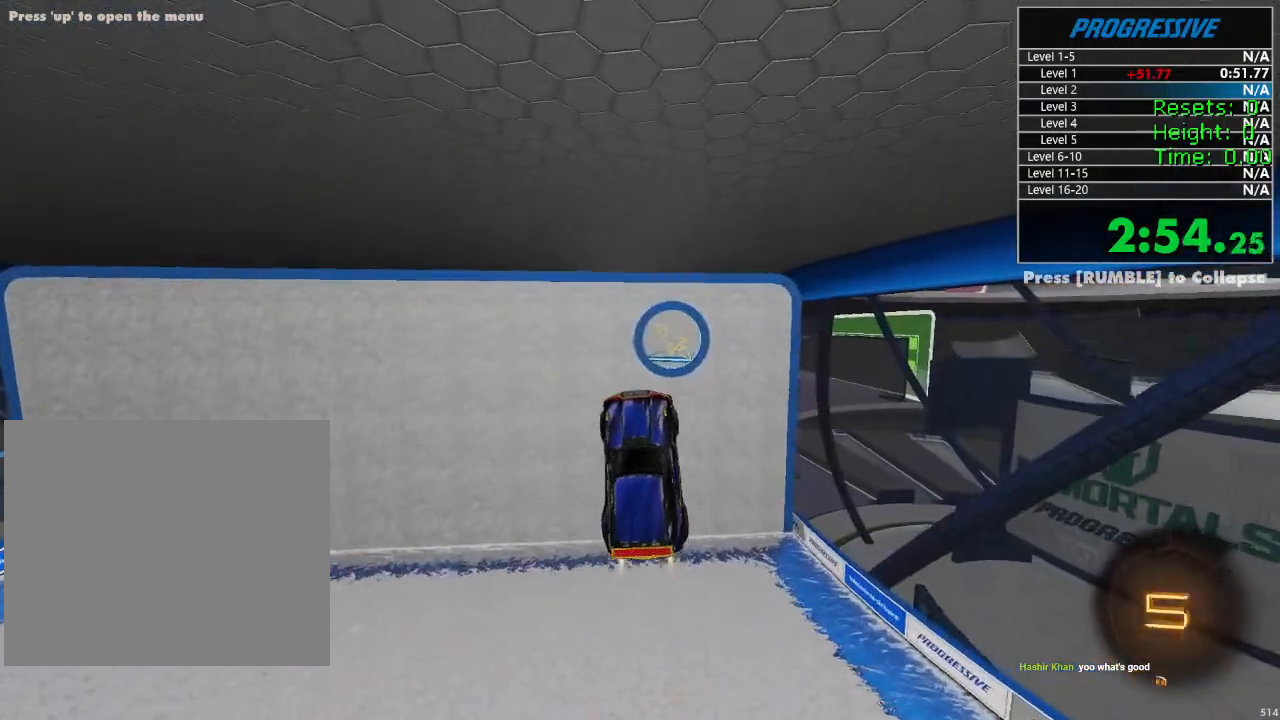
{"buttons": ["R2"], "left_stick": "center", "right_stick": "center", "events": [[67, "left_stick", "right"], [300, "left_stick", "center"]]}
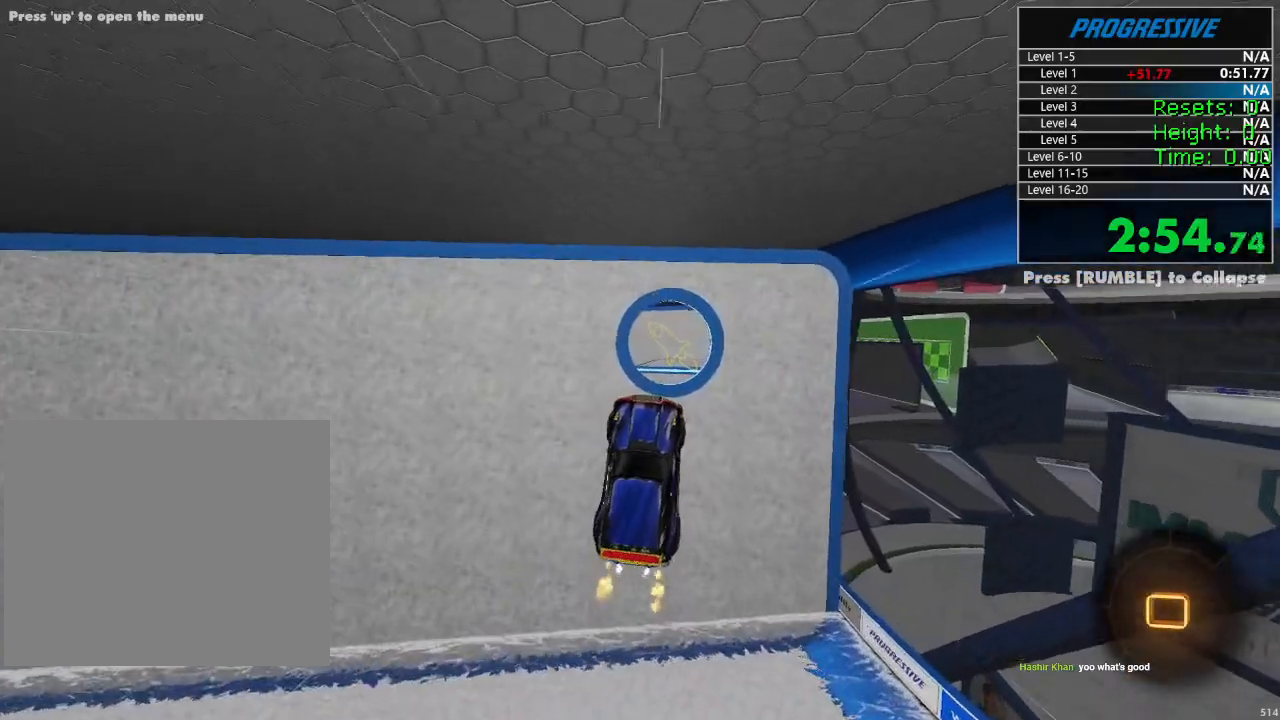
{"buttons": ["R2"], "left_stick": "center", "right_stick": "center", "events": [[183, "left_stick", "down-left"], [350, "left_stick", "center"]]}
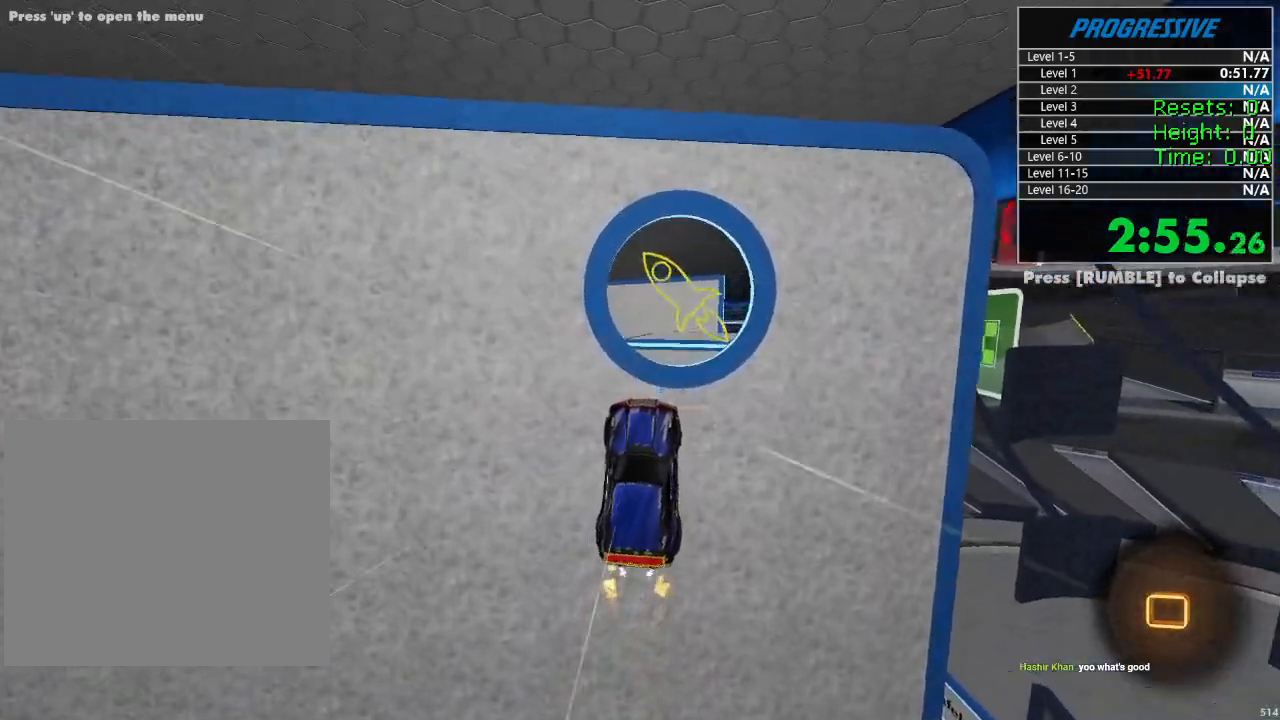
{"buttons": ["R2"], "left_stick": "center", "right_stick": "center", "events": [[233, "left_stick", "right"], [450, "left_stick", "center"]]}
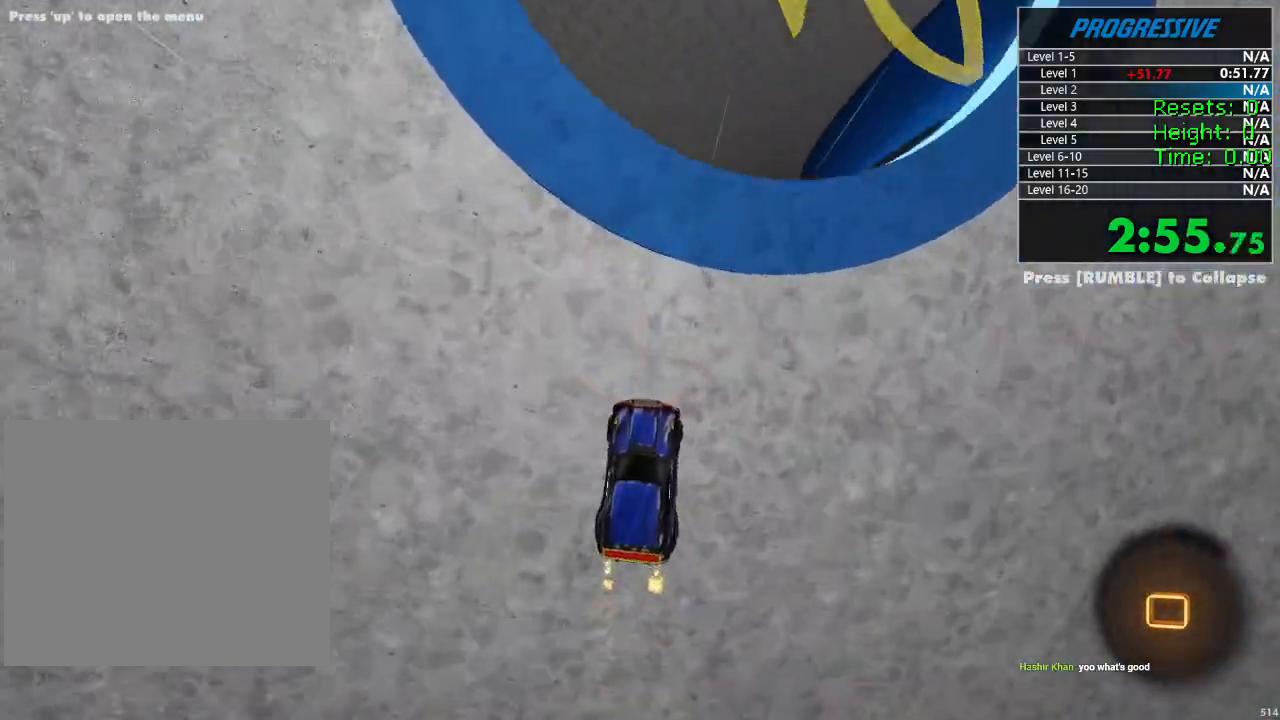
{"buttons": ["R2"], "left_stick": "up", "right_stick": "center", "events": [[183, "left_stick", "up"], [317, "left_stick", "center"], [417, "left_stick", "up"]]}
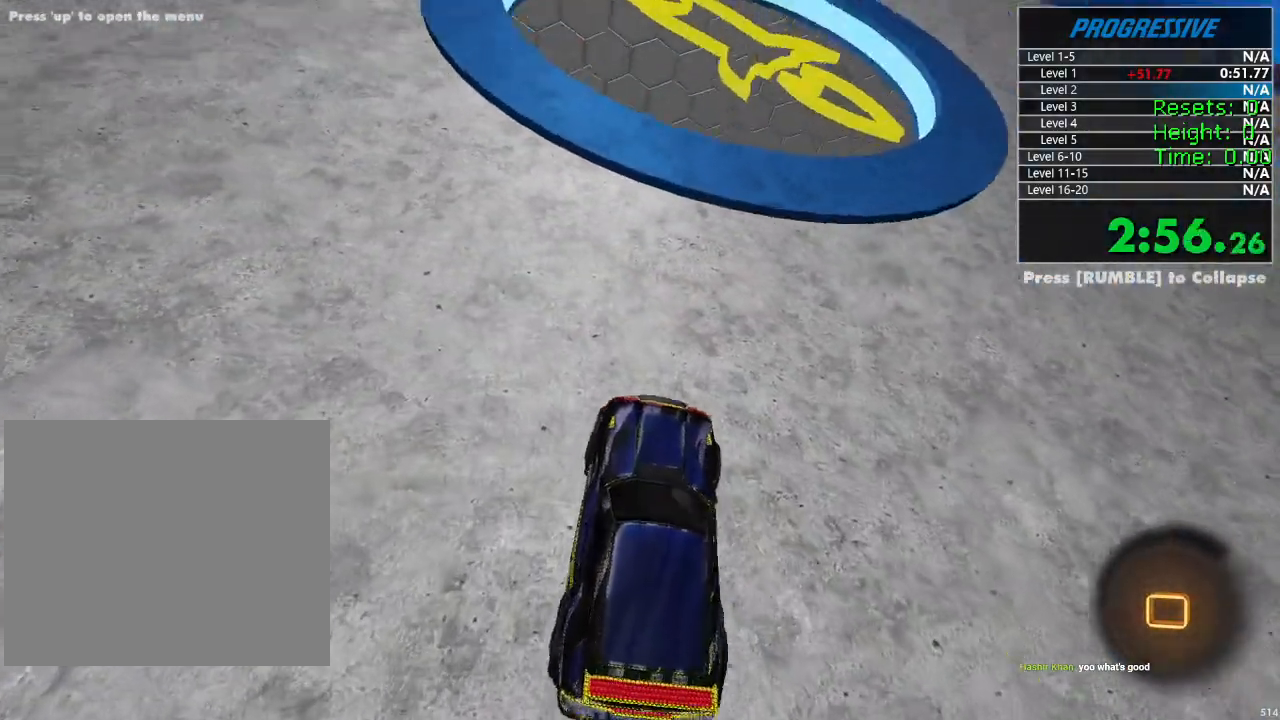
{"buttons": ["R2"], "left_stick": "up-right", "right_stick": "center", "events": [[200, "left_stick", "center"], [417, "left_stick", "up-right"]]}
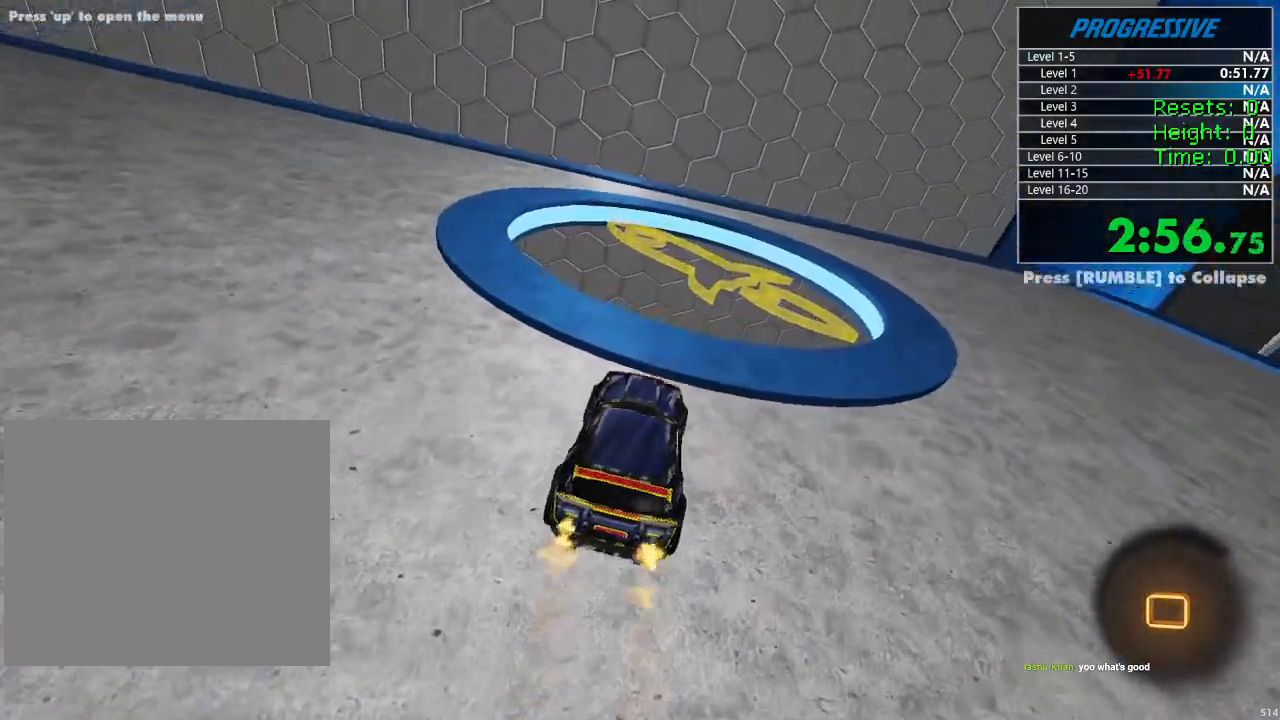
{"buttons": ["R2"], "left_stick": "right", "right_stick": "center", "events": [[217, "left_stick", "up"], [350, "left_stick", "right"]]}
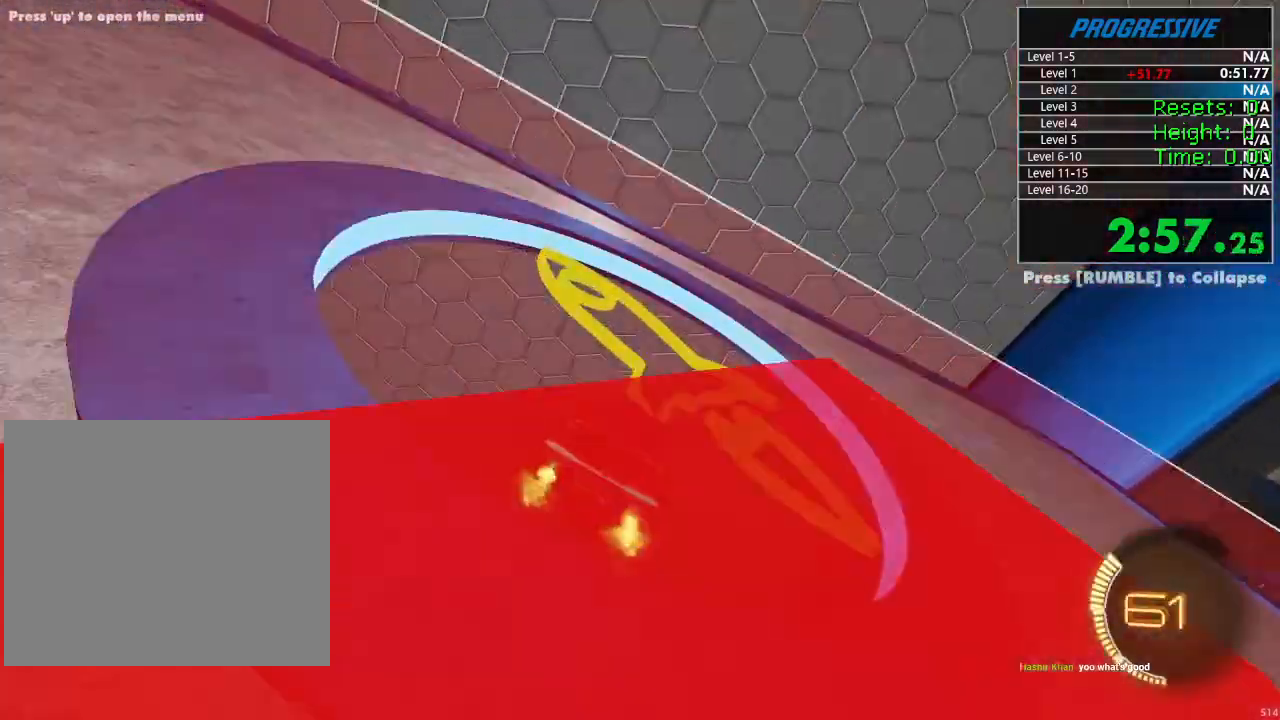
{"buttons": ["R2"], "left_stick": "center", "right_stick": "center", "events": [[17, "left_stick", "center"], [133, "left_stick", "left"], [167, "L1", "down"], [200, "CROSS", "down"], [300, "CROSS", "up"], [317, "L1", "up"], [383, "left_stick", "center"]]}
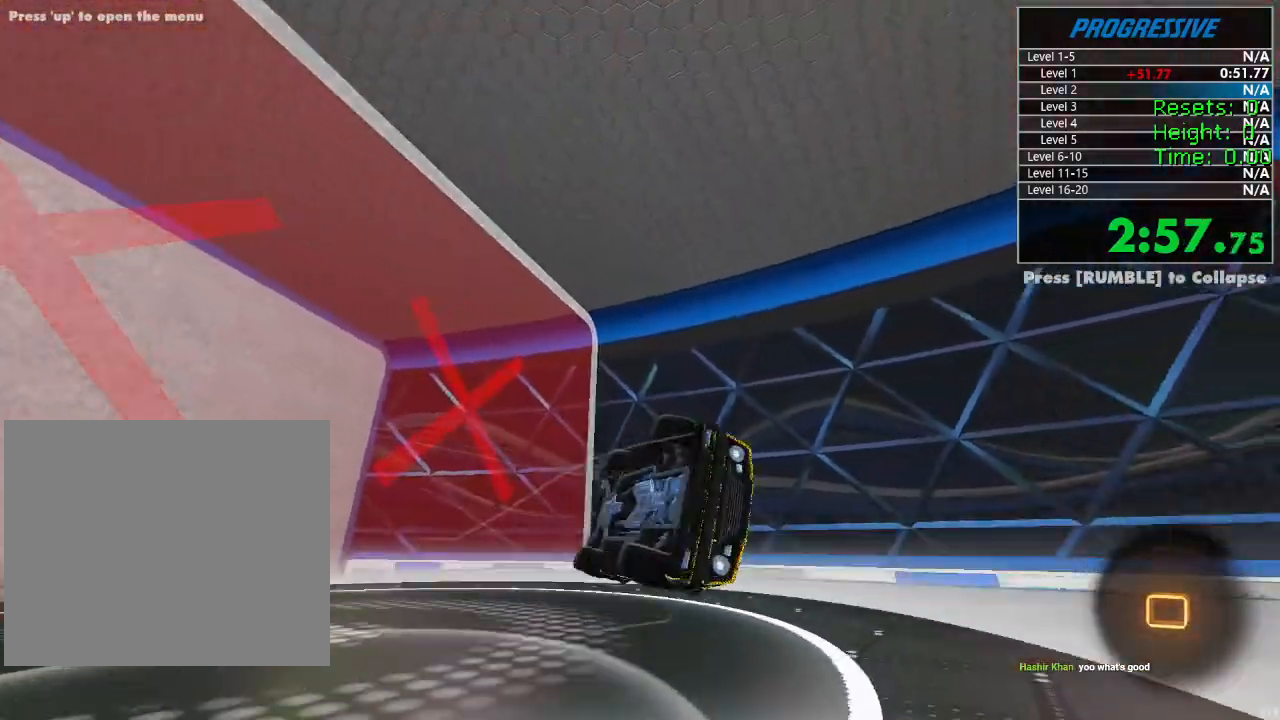
{"buttons": ["L1", "R2"], "left_stick": "left", "right_stick": "center", "events": [[133, "left_stick", "down-right"], [350, "left_stick", "left"], [400, "L1", "down"]]}
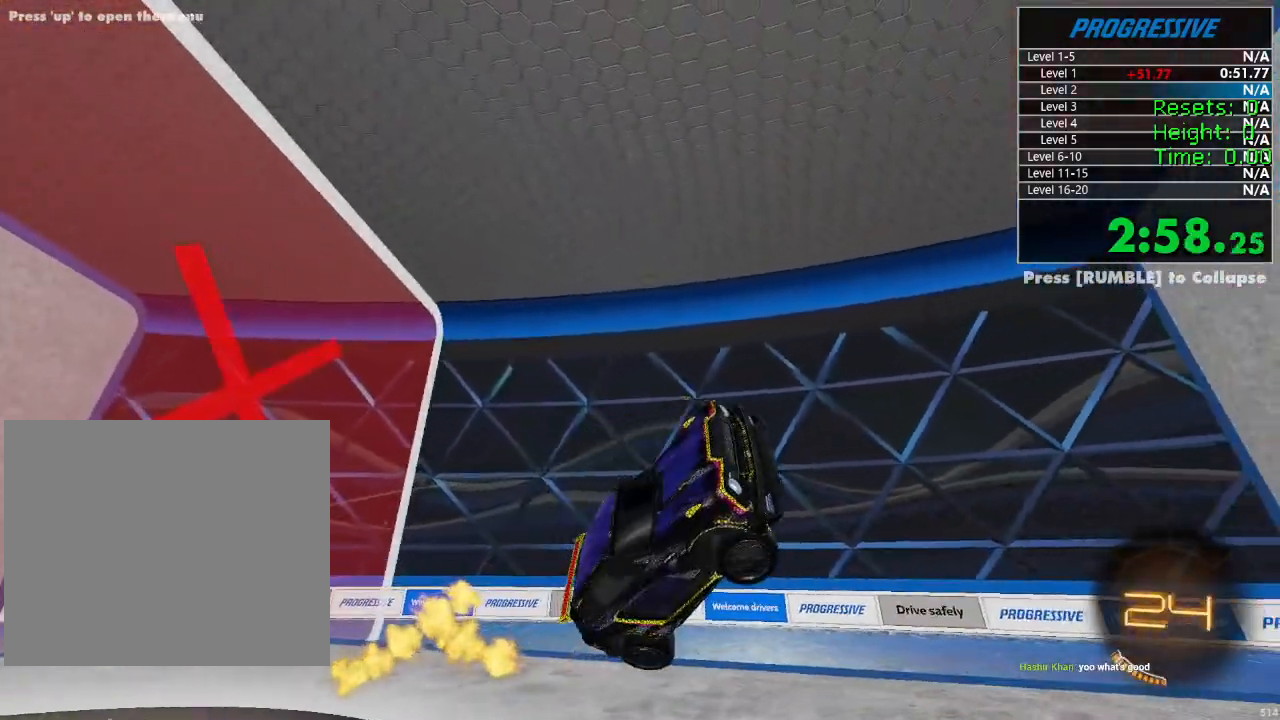
{"buttons": ["R2"], "left_stick": "up-right", "right_stick": "center", "events": [[50, "left_stick", "up-left"], [117, "L1", "up"], [217, "left_stick", "center"], [467, "left_stick", "up-right"]]}
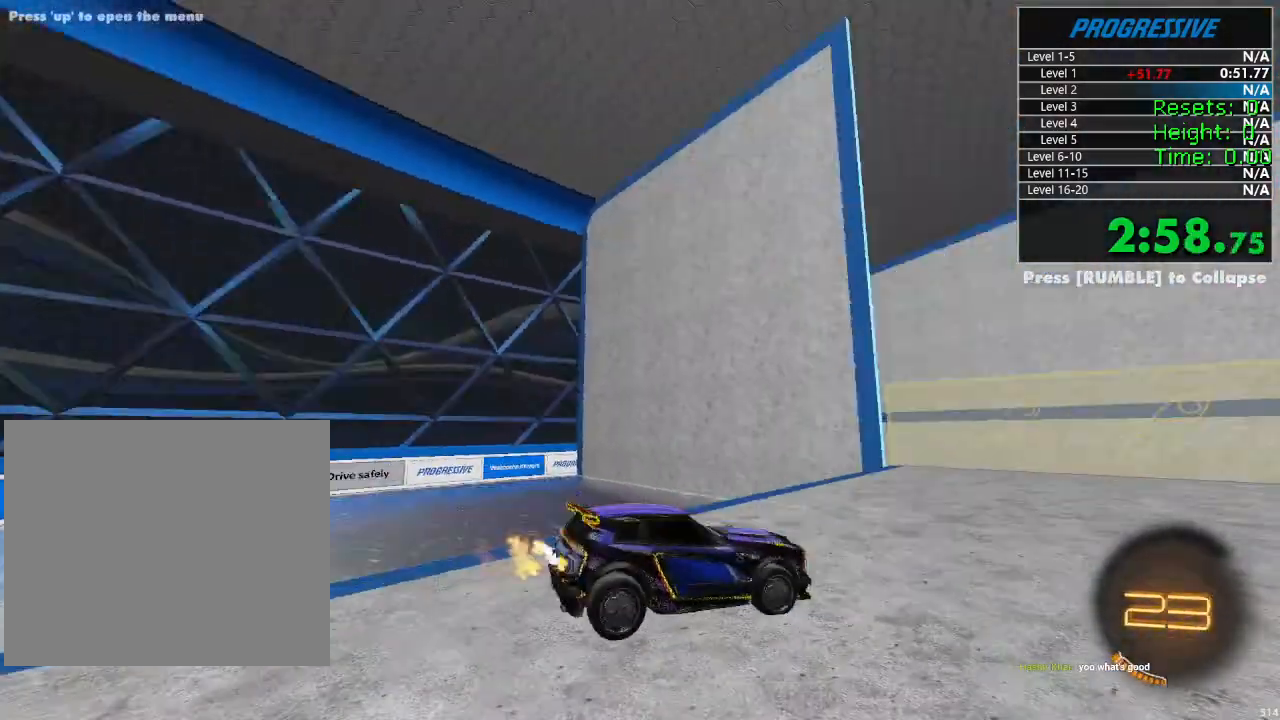
{"buttons": ["R2"], "left_stick": "center", "right_stick": "center", "events": [[100, "left_stick", "center"]]}
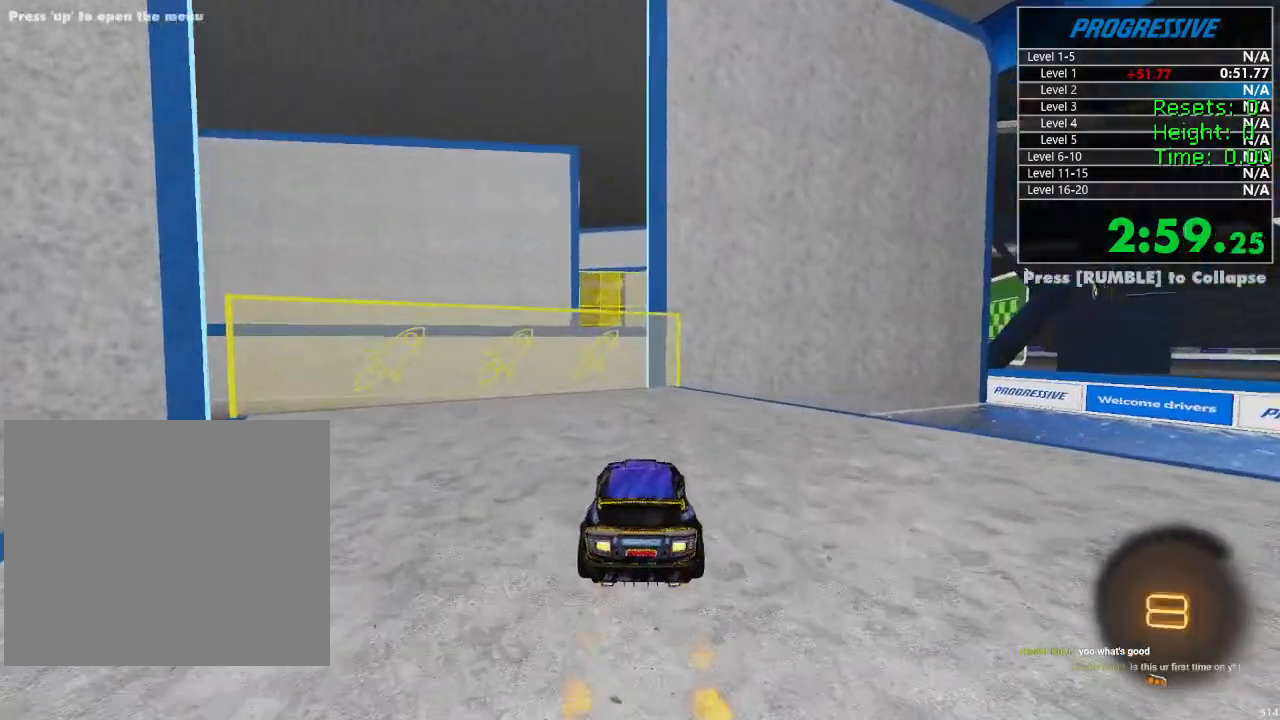
{"buttons": [], "left_stick": "center", "right_stick": "center", "events": [[33, "L2", "down"], [33, "R2", "up"], [350, "L2", "up"]]}
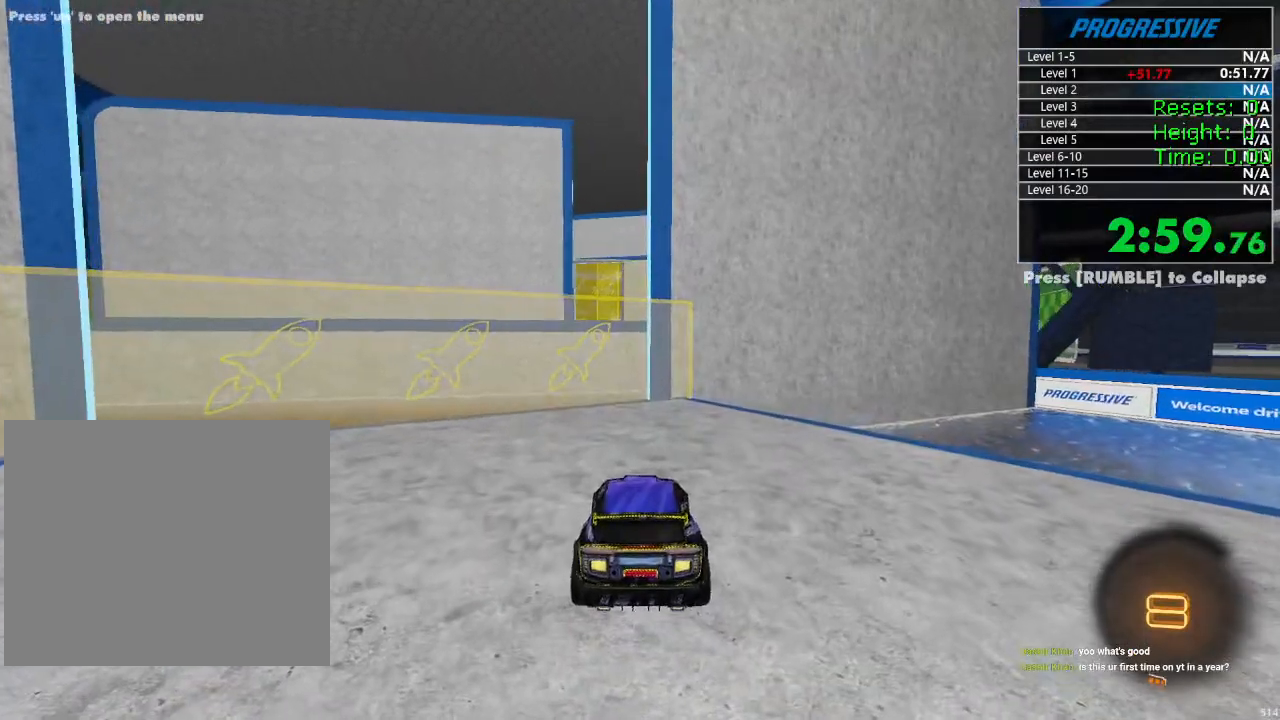
{"buttons": [], "left_stick": "center", "right_stick": "center", "events": []}
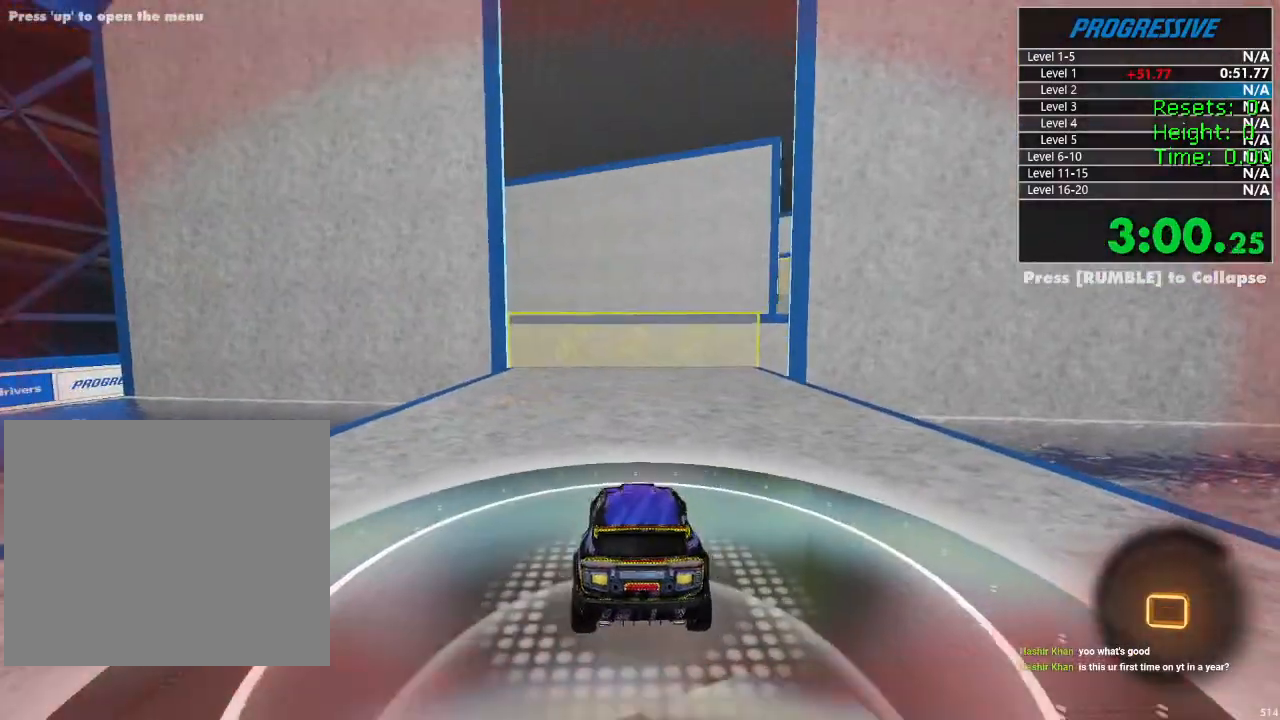
{"buttons": ["R2"], "left_stick": "center", "right_stick": "center", "events": [[83, "R2", "down"], [383, "left_stick", "right"], [500, "left_stick", "center"]]}
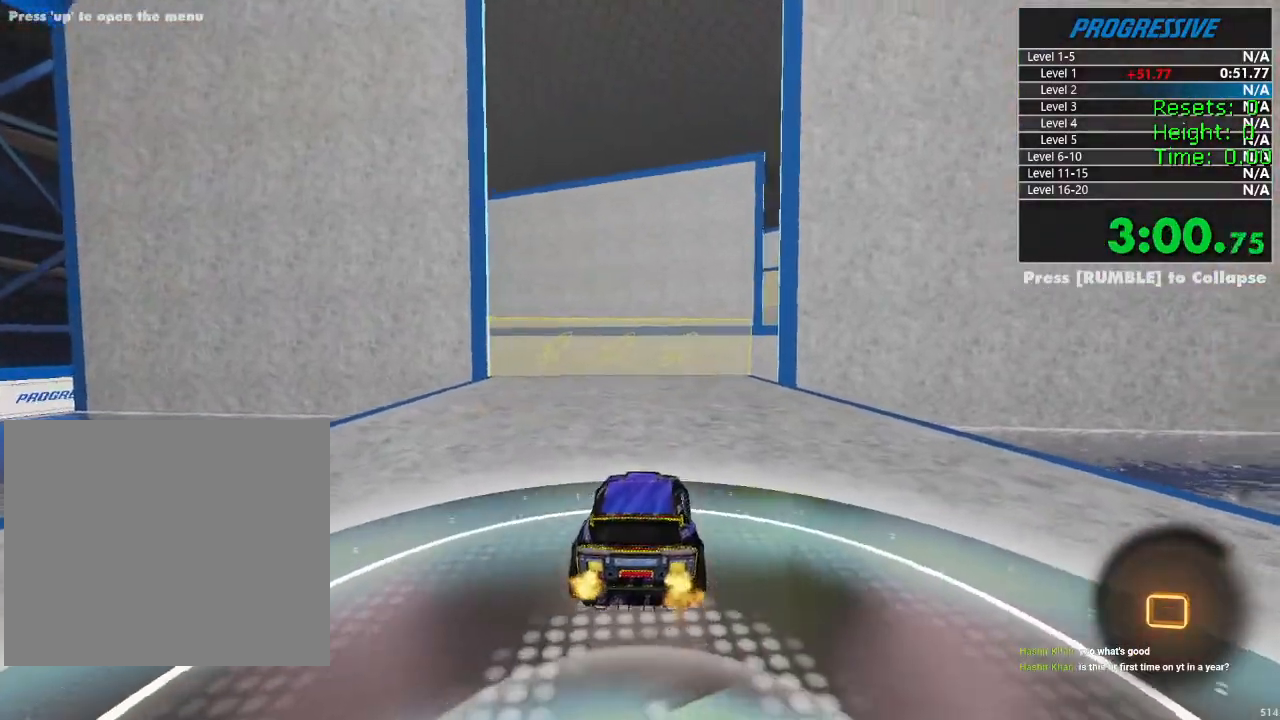
{"buttons": ["R2"], "left_stick": "center", "right_stick": "center", "events": [[200, "left_stick", "up-right"], [267, "left_stick", "center"]]}
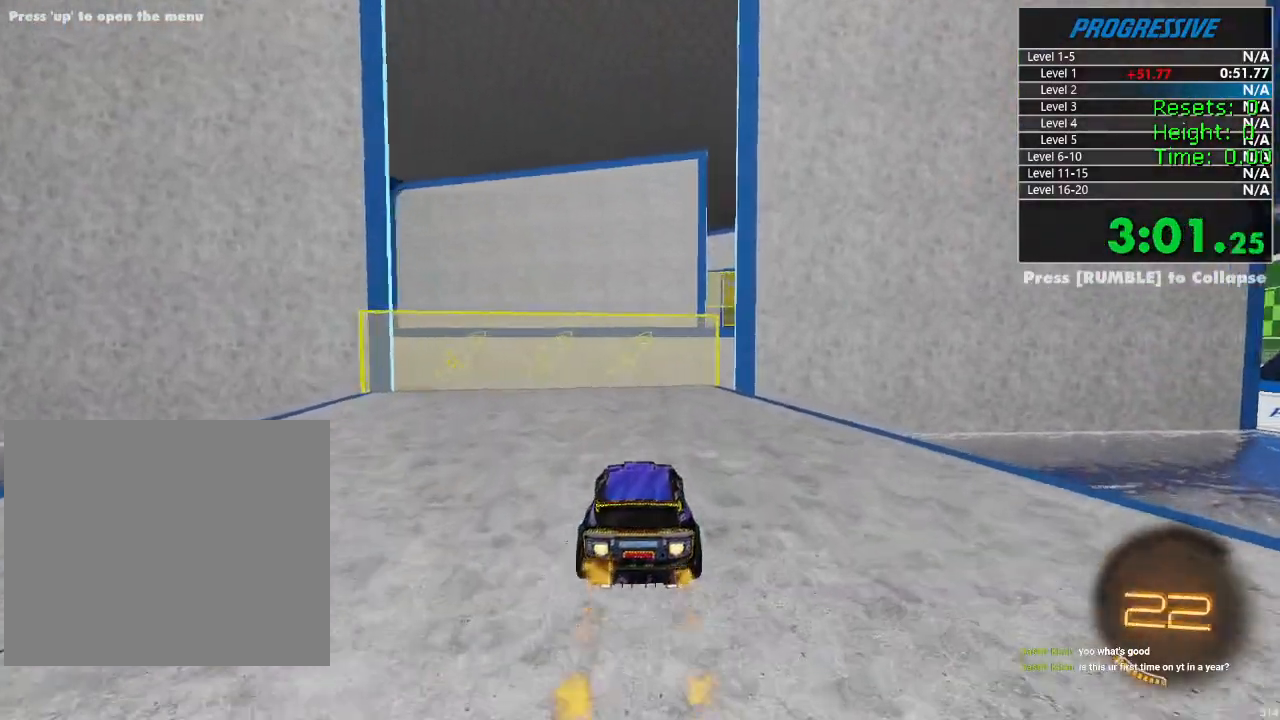
{"buttons": ["CROSS", "R2"], "left_stick": "down-right", "right_stick": "center", "events": [[100, "left_stick", "up-right"], [233, "left_stick", "center"], [483, "CROSS", "down"], [483, "left_stick", "down-right"]]}
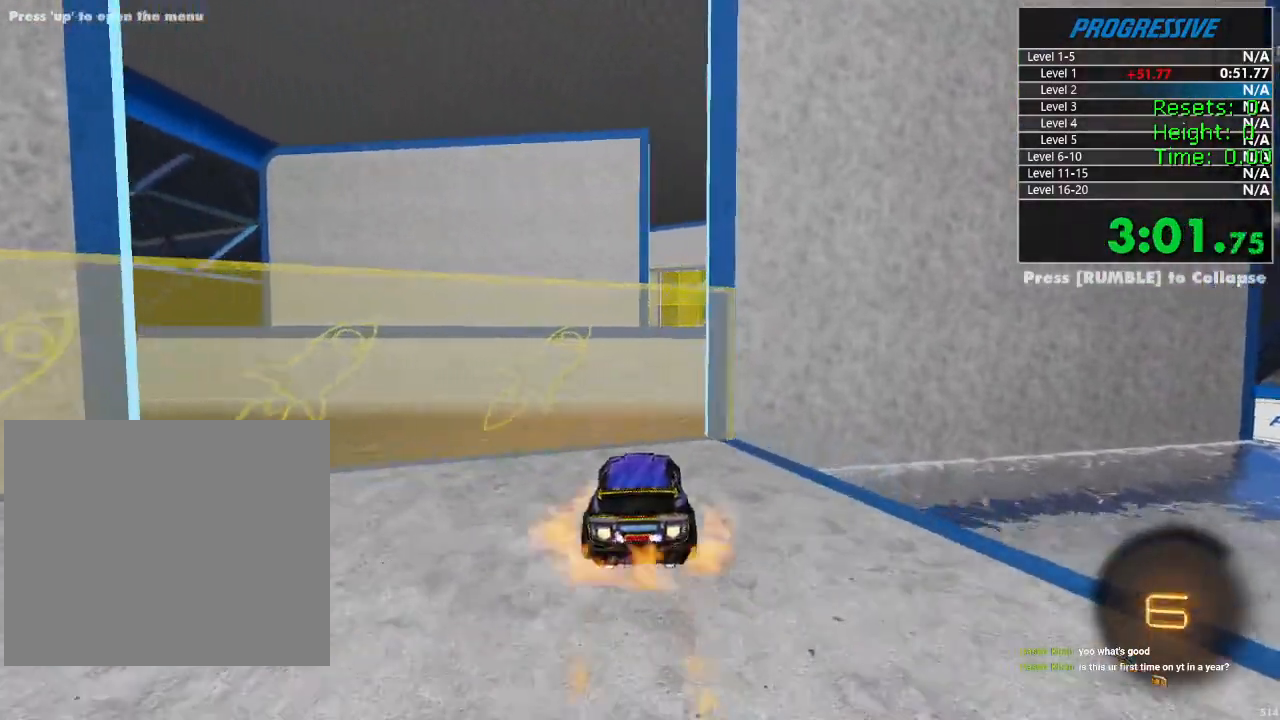
{"buttons": ["R2"], "left_stick": "center", "right_stick": "center", "events": [[233, "CROSS", "up"], [233, "left_stick", "center"], [283, "CROSS", "down"], [283, "left_stick", "left"], [350, "CROSS", "up"], [500, "left_stick", "center"]]}
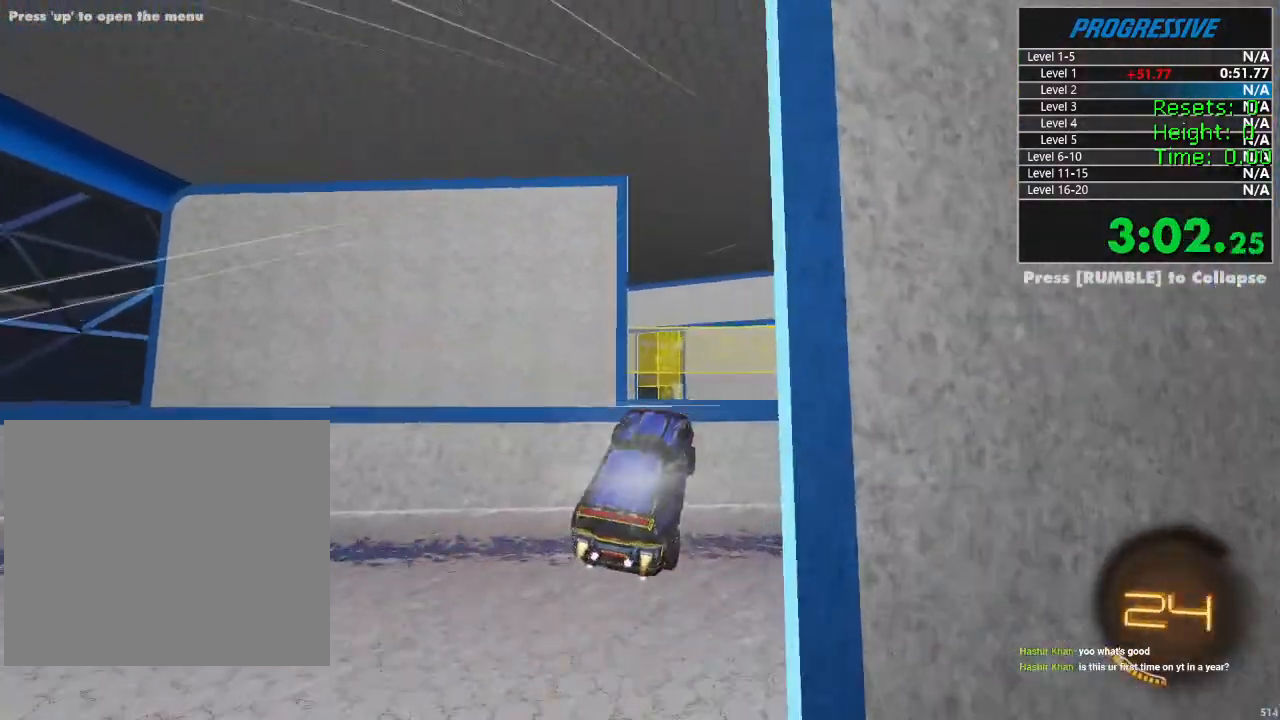
{"buttons": ["R2"], "left_stick": "center", "right_stick": "center", "events": [[100, "left_stick", "down"], [150, "left_stick", "center"], [400, "left_stick", "up-right"], [467, "left_stick", "center"]]}
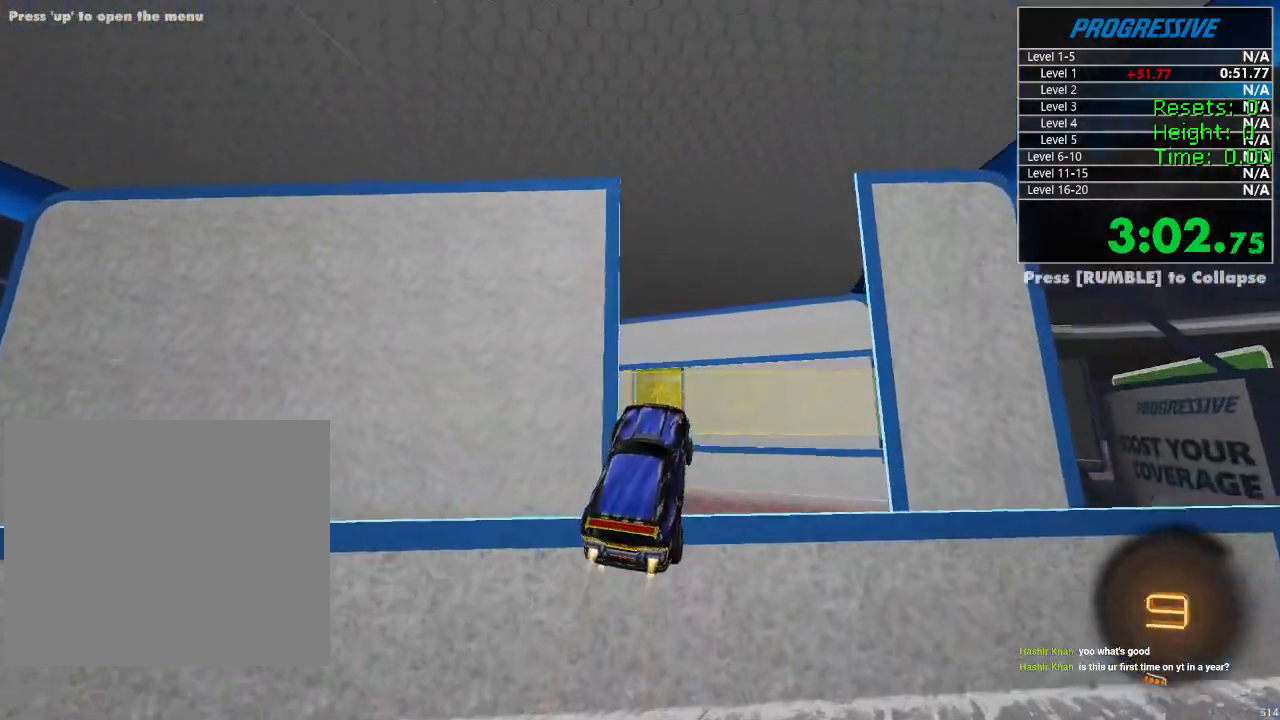
{"buttons": ["R2"], "left_stick": "center", "right_stick": "center", "events": [[267, "left_stick", "down"], [367, "left_stick", "center"]]}
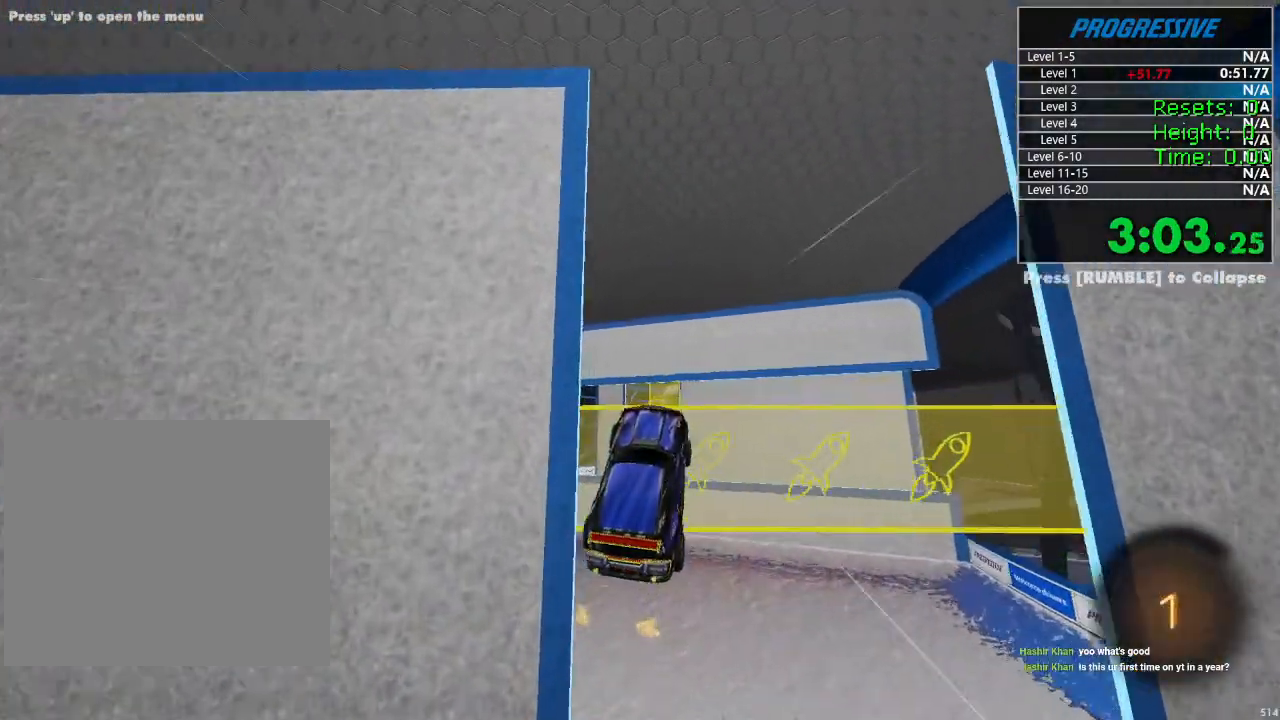
{"buttons": ["R2"], "left_stick": "center", "right_stick": "center", "events": []}
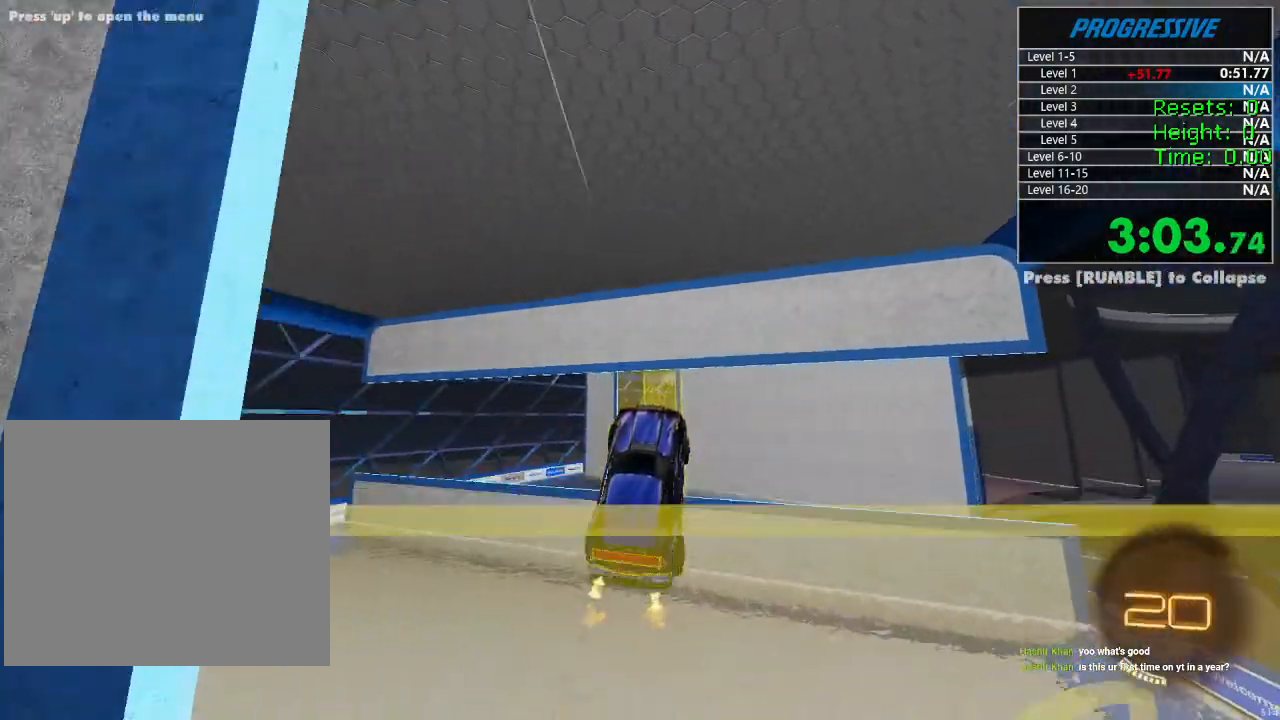
{"buttons": ["R2"], "left_stick": "center", "right_stick": "center", "events": [[300, "left_stick", "left"], [450, "left_stick", "center"]]}